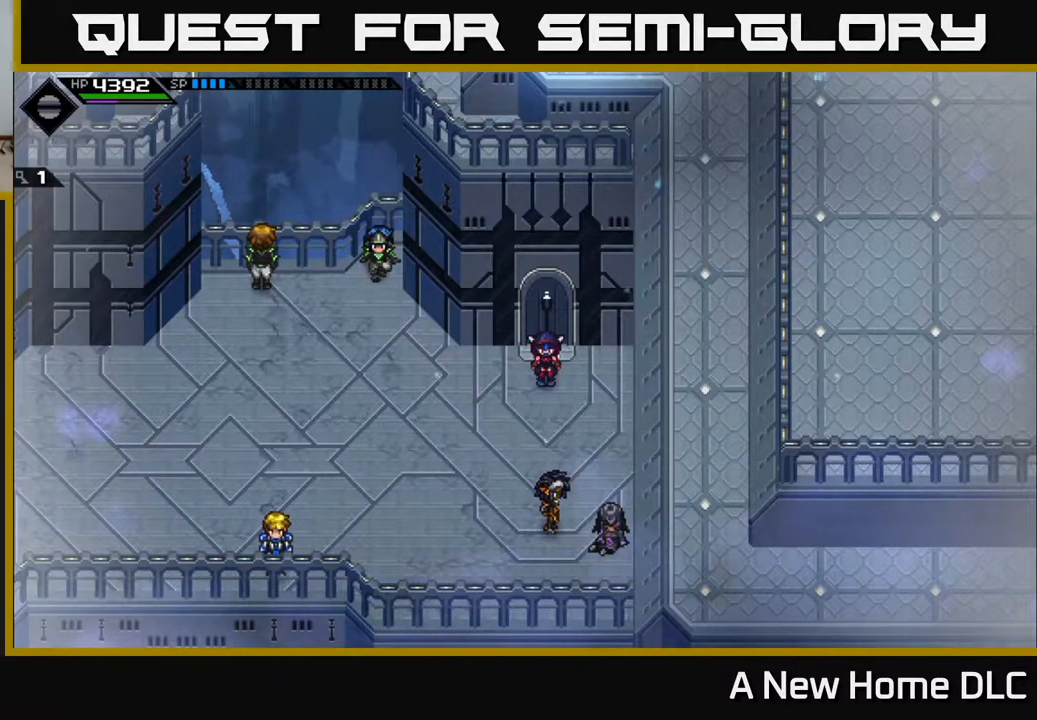
Gameplay with a controller (Xbox layout); each line is a JSON object with the inputs held at the frame after it. "events" lists button and stick changes between this image and that frame as [ms after this image, input, new state], when the widget could be followed in between.
{"buttons": [], "left_stick": "down", "right_stick": "center", "events": [[200, "left_stick", "down"]]}
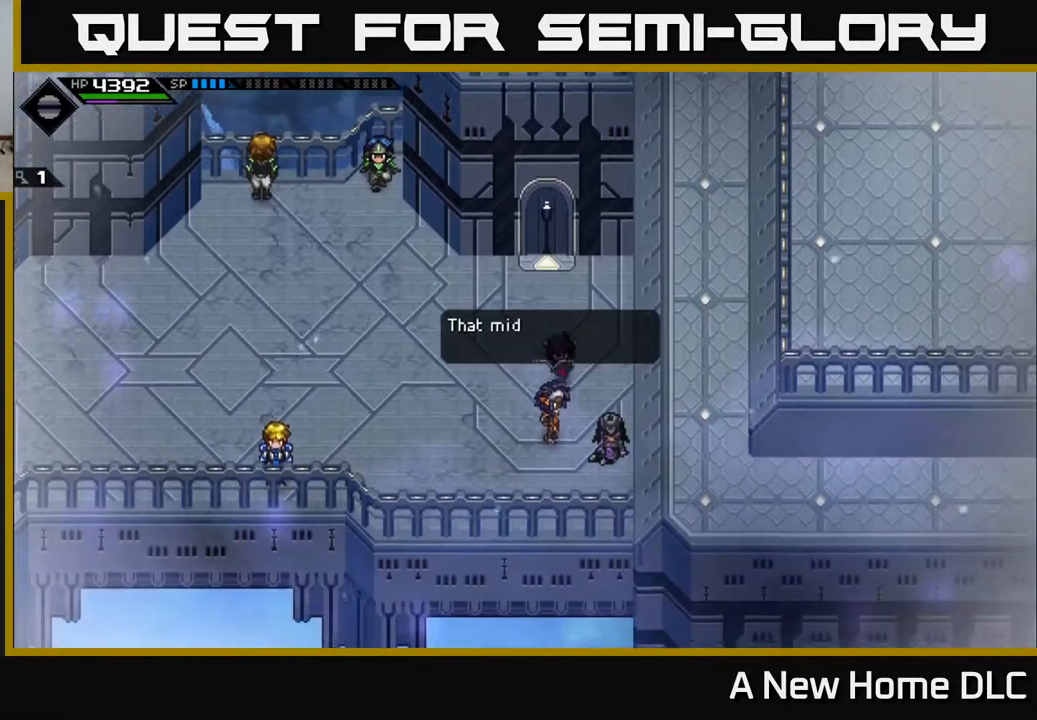
{"buttons": [], "left_stick": "left", "right_stick": "center", "events": [[100, "left_stick", "center"], [283, "left_stick", "up-left"], [367, "left_stick", "left"]]}
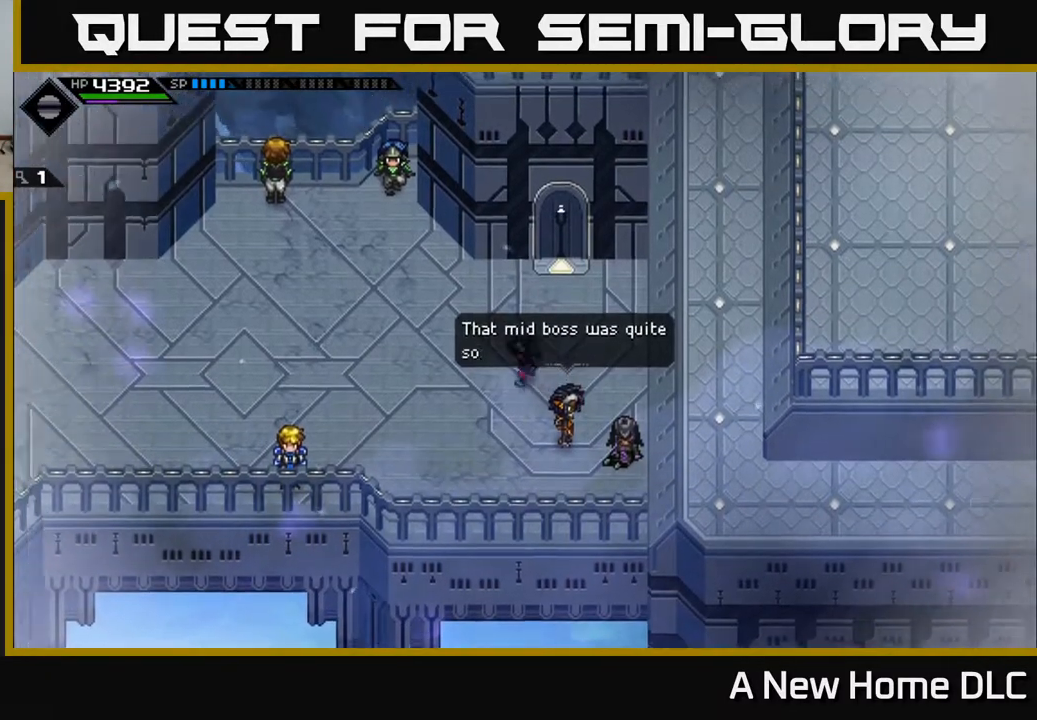
{"buttons": [], "left_stick": "up-left", "right_stick": "center", "events": [[17, "left_stick", "up-left"]]}
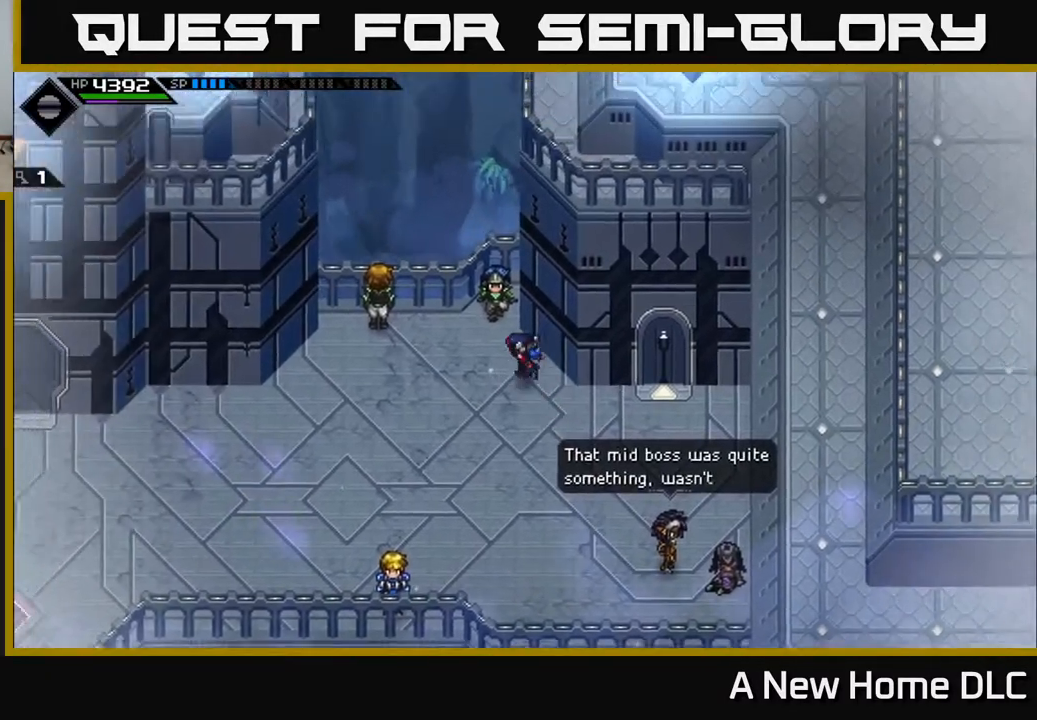
{"buttons": [], "left_stick": "left", "right_stick": "center", "events": [[300, "left_stick", "center"], [483, "left_stick", "left"]]}
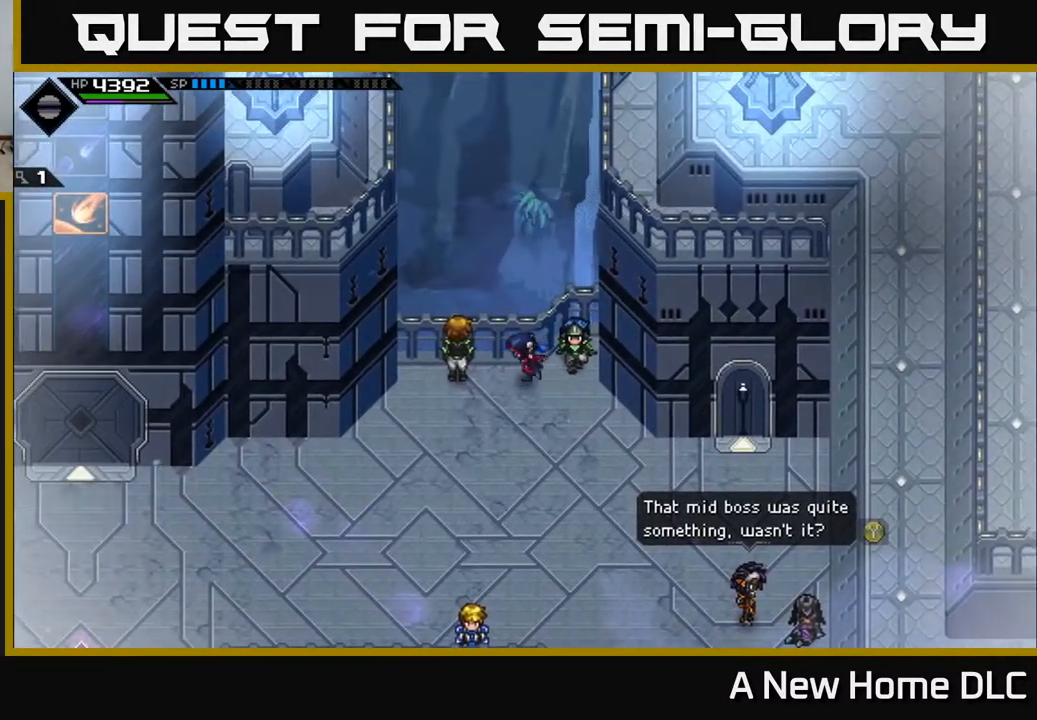
{"buttons": [], "left_stick": "down-left", "right_stick": "center", "events": [[233, "left_stick", "down-left"]]}
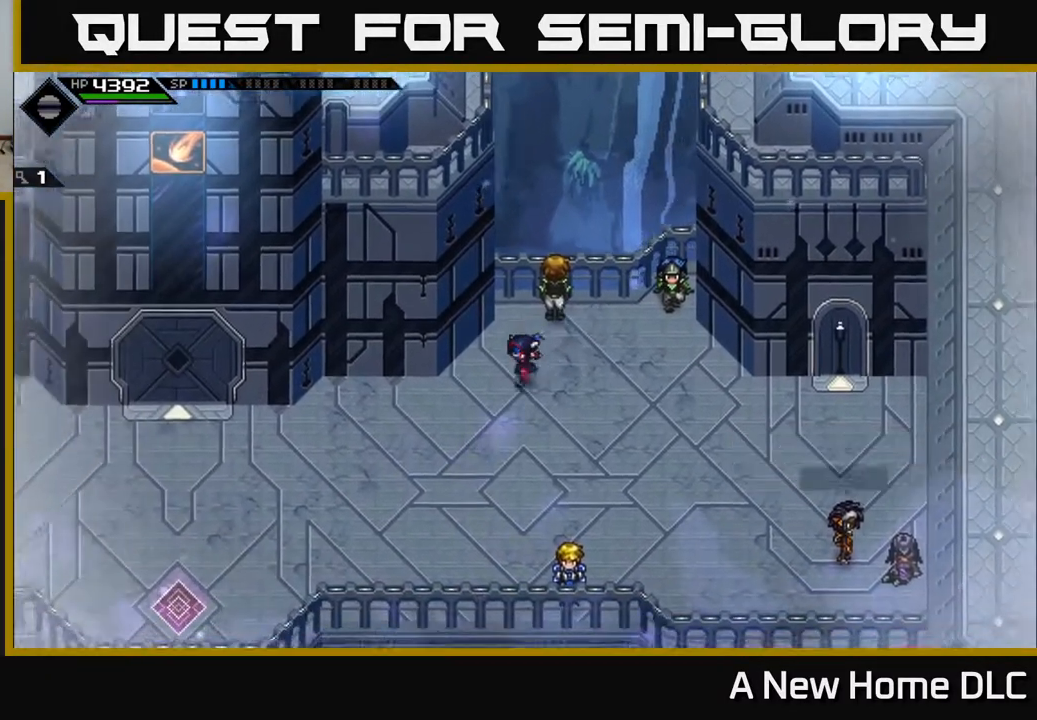
{"buttons": [], "left_stick": "left", "right_stick": "center", "events": [[233, "left_stick", "left"]]}
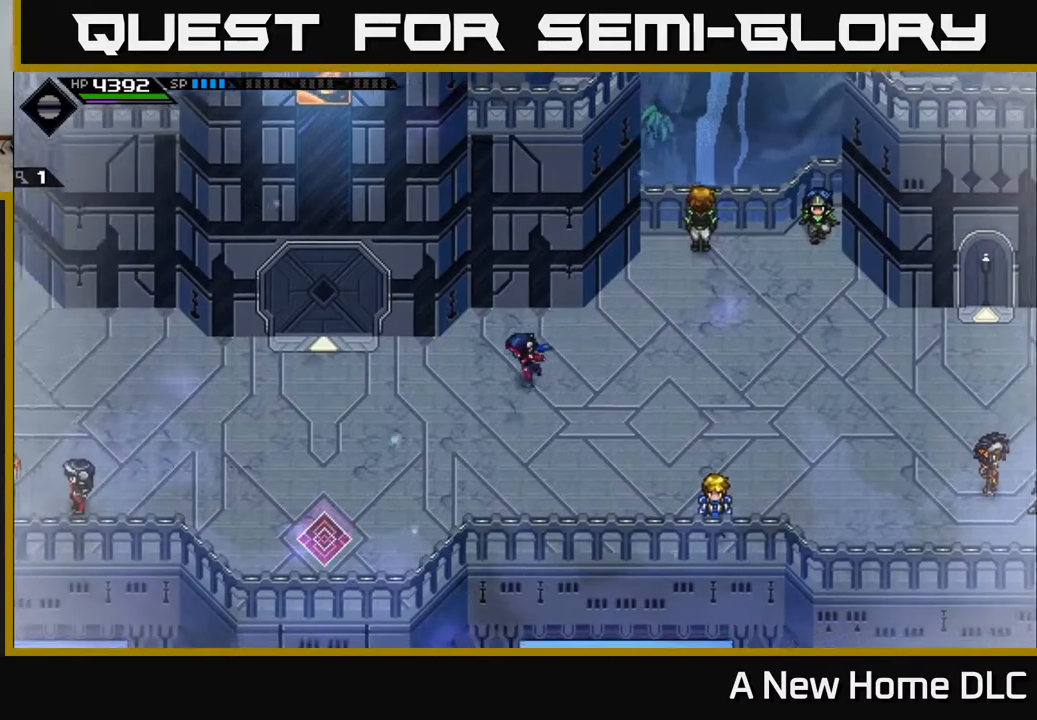
{"buttons": [], "left_stick": "down-left", "right_stick": "center", "events": [[367, "left_stick", "down-left"]]}
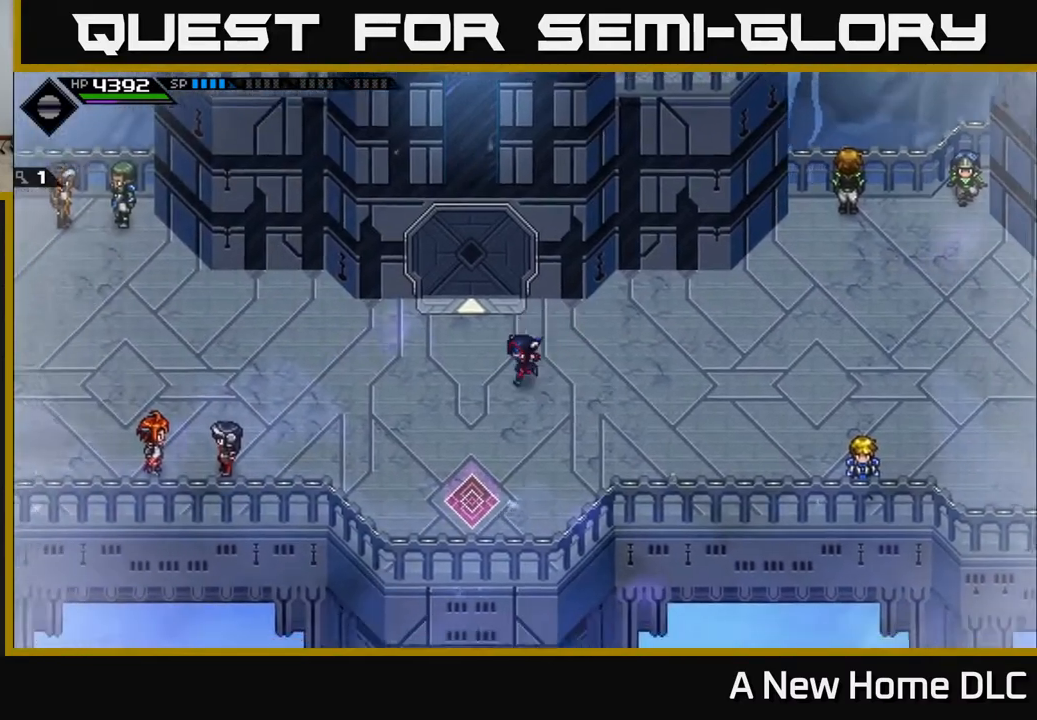
{"buttons": [], "left_stick": "center", "right_stick": "center", "events": [[267, "left_stick", "down"], [400, "left_stick", "center"]]}
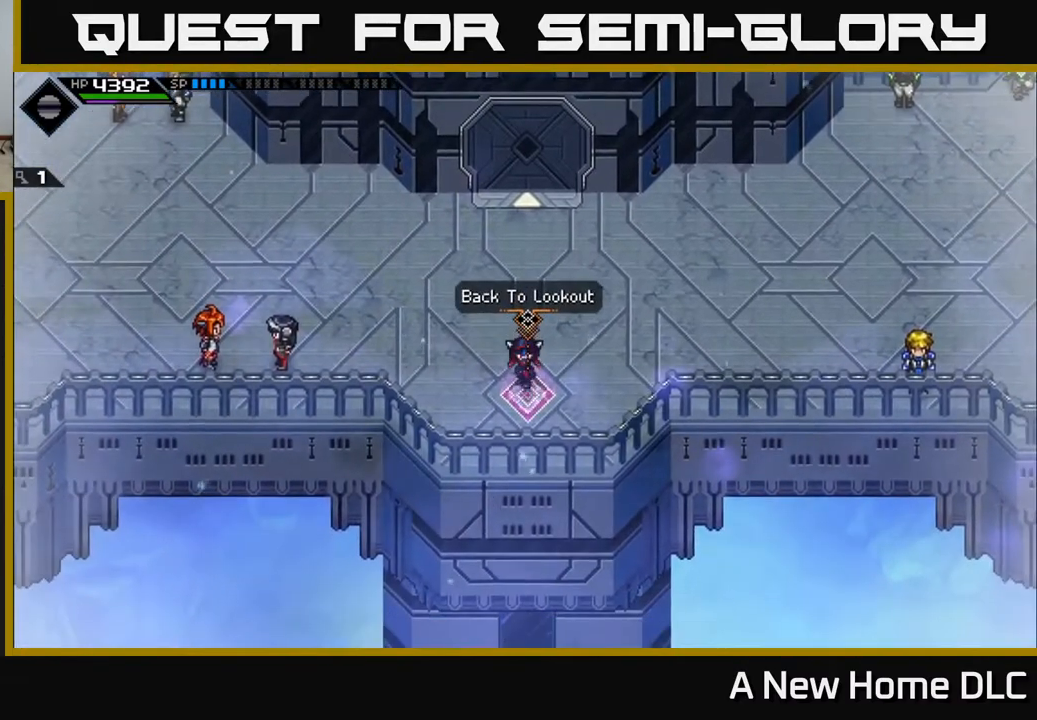
{"buttons": [], "left_stick": "up-left", "right_stick": "center", "events": [[150, "left_stick", "left"], [300, "left_stick", "up-left"]]}
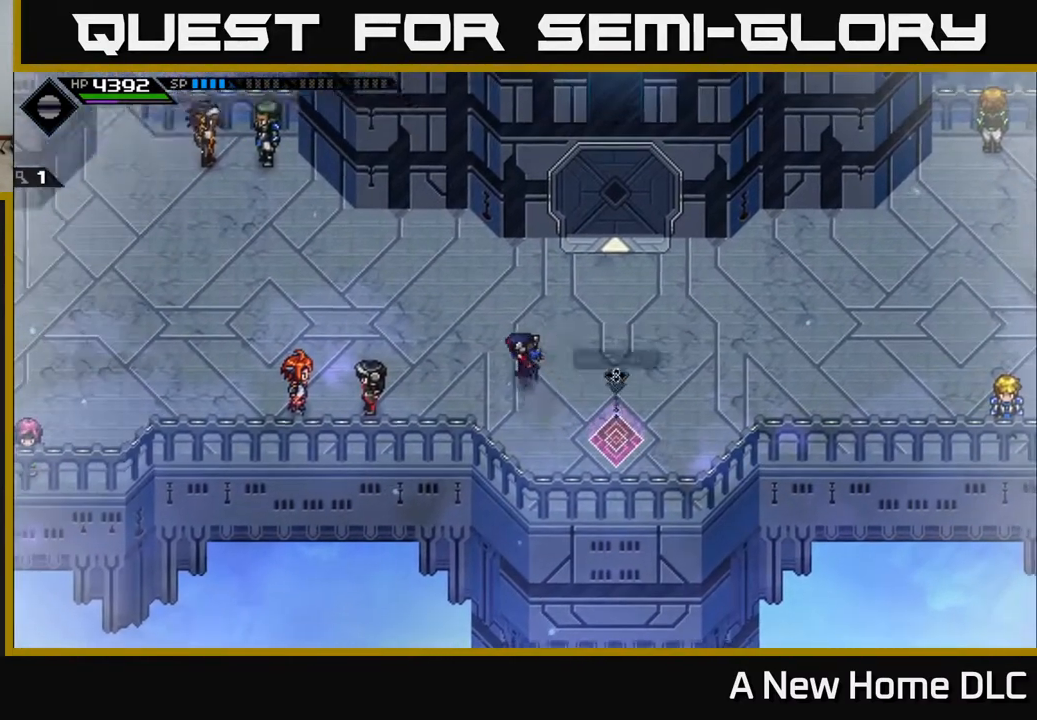
{"buttons": [], "left_stick": "center", "right_stick": "center", "events": [[17, "L2", "down"], [17, "left_stick", "center"], [167, "left_stick", "down-right"], [250, "A", "down"], [317, "A", "up"], [350, "left_stick", "center"], [483, "L2", "up"]]}
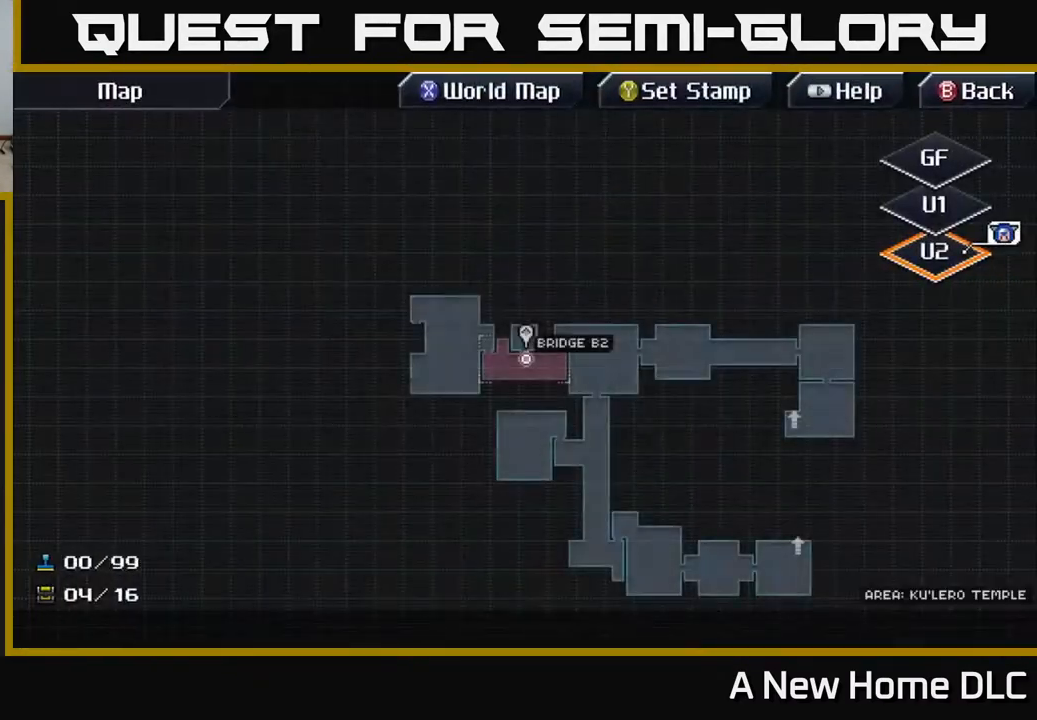
{"buttons": [], "left_stick": "center", "right_stick": "center", "events": []}
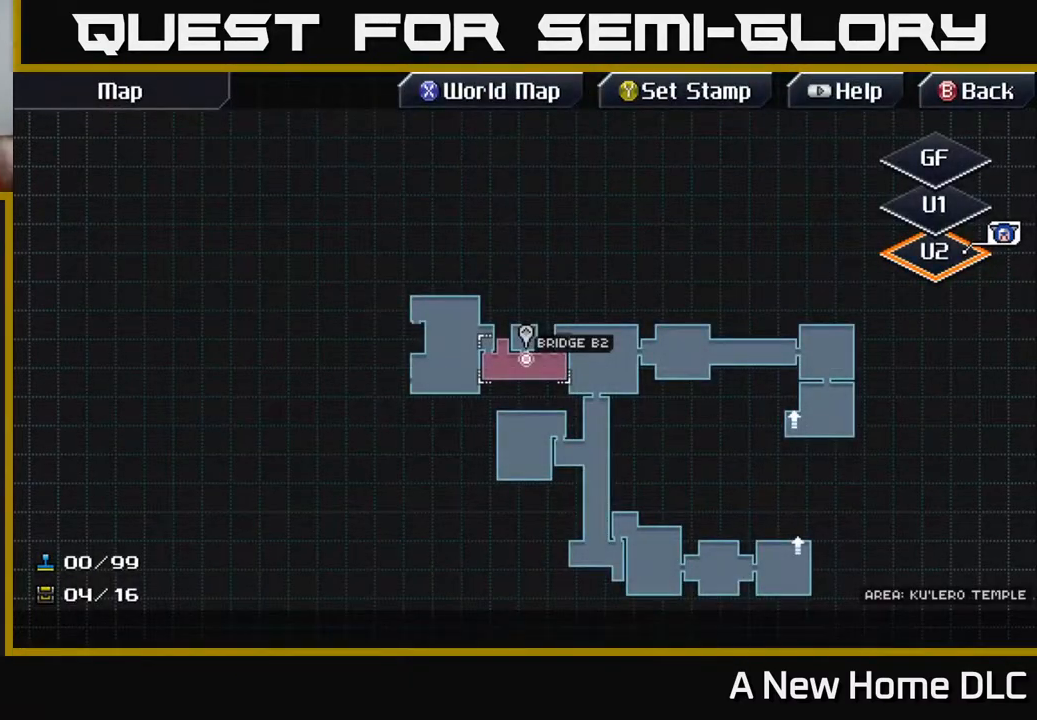
{"buttons": [], "left_stick": "center", "right_stick": "center", "events": []}
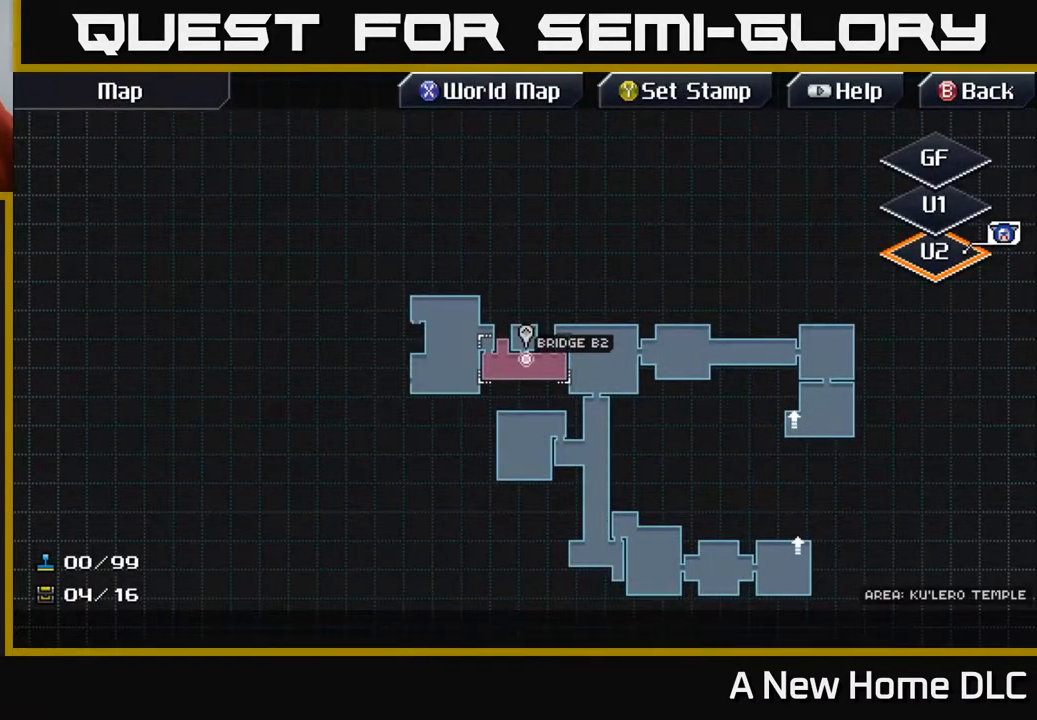
{"buttons": ["B"], "left_stick": "center", "right_stick": "center", "events": [[467, "B", "down"]]}
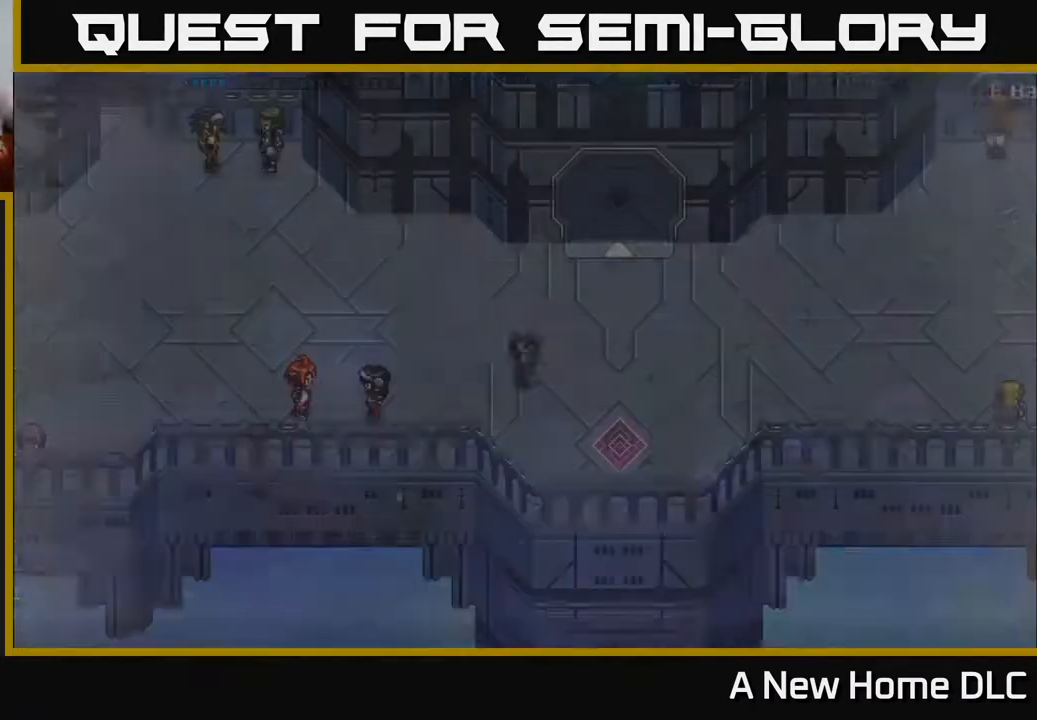
{"buttons": [], "left_stick": "center", "right_stick": "center", "events": [[100, "B", "up"]]}
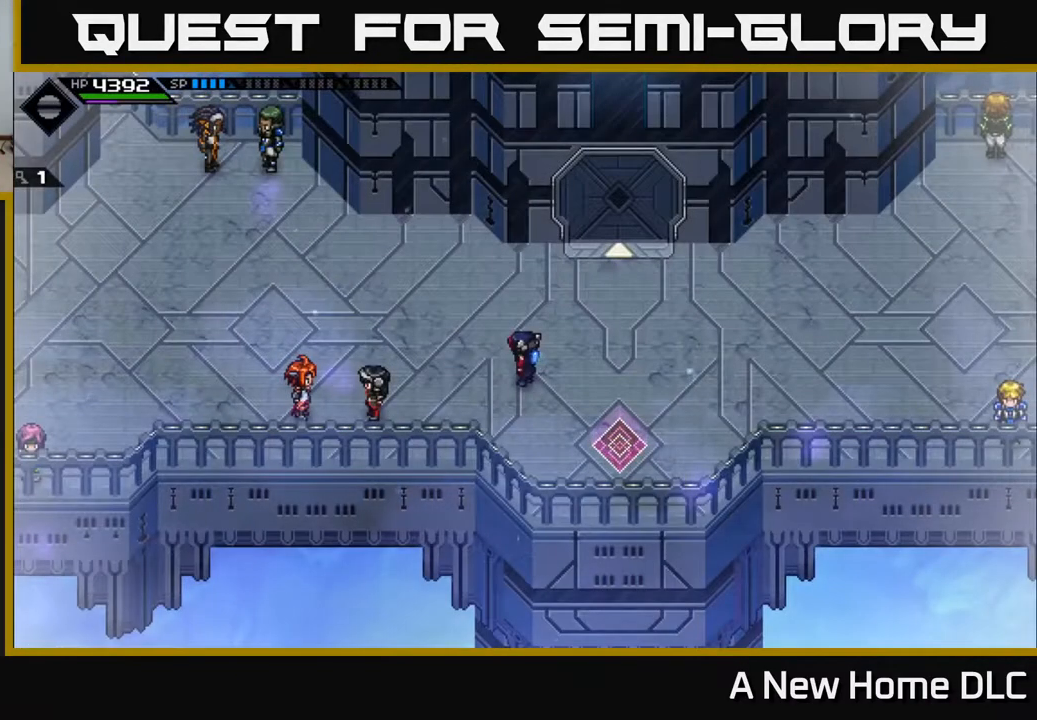
{"buttons": [], "left_stick": "left", "right_stick": "center", "events": [[250, "left_stick", "left"]]}
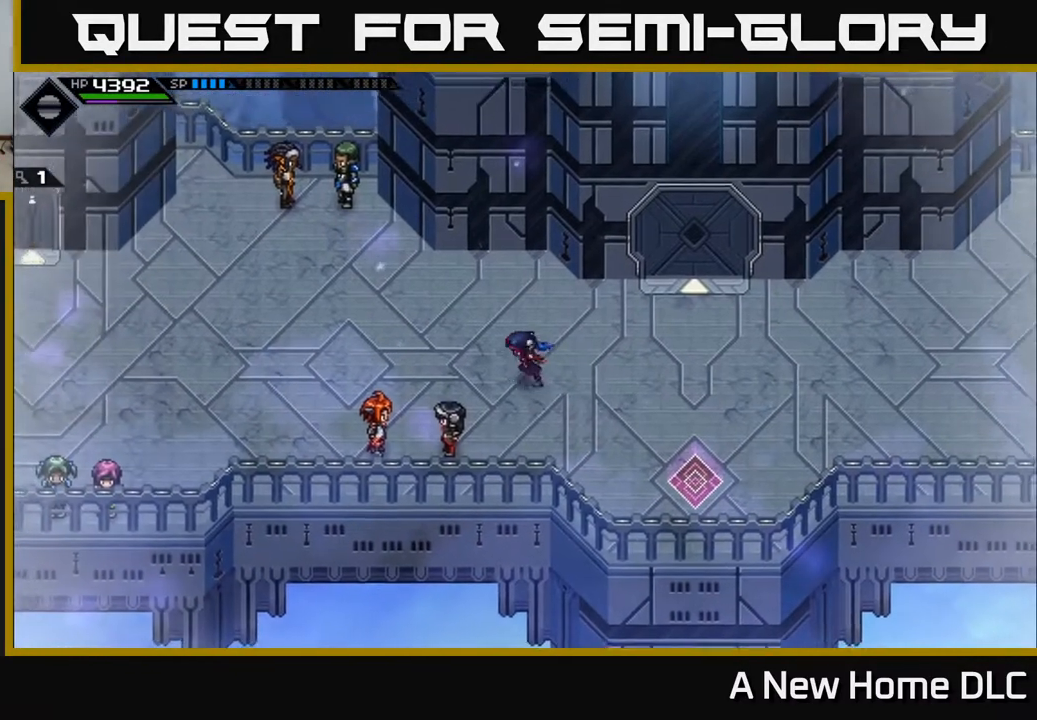
{"buttons": ["A"], "left_stick": "center", "right_stick": "center", "events": [[67, "left_stick", "down-left"], [217, "left_stick", "center"], [483, "A", "down"]]}
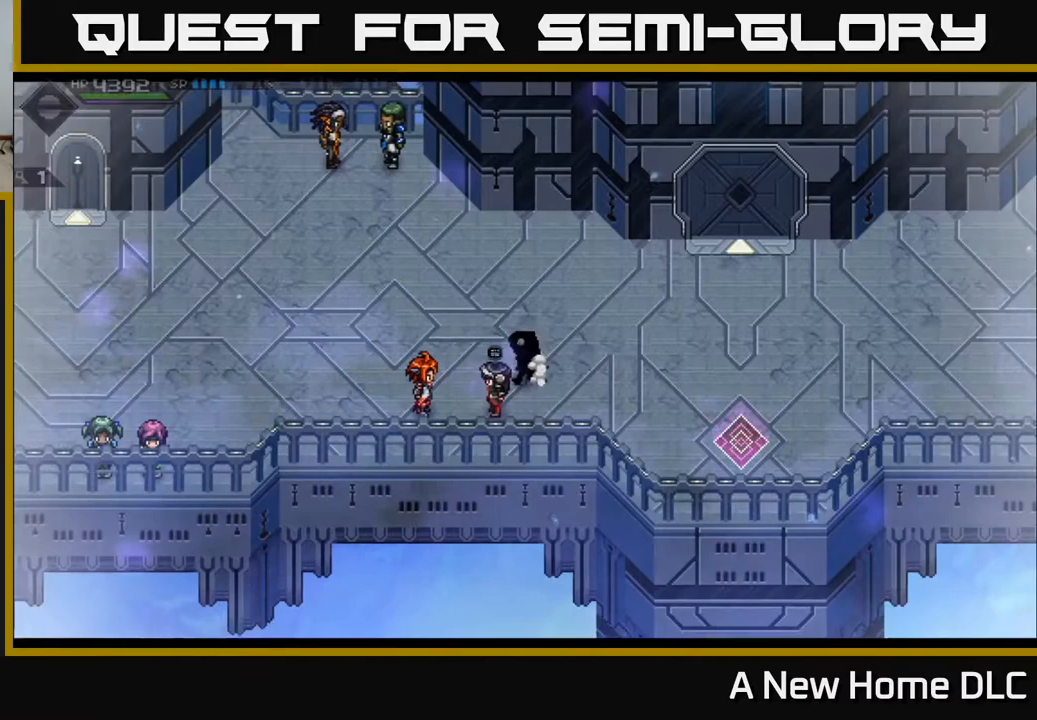
{"buttons": [], "left_stick": "center", "right_stick": "center", "events": [[100, "A", "up"]]}
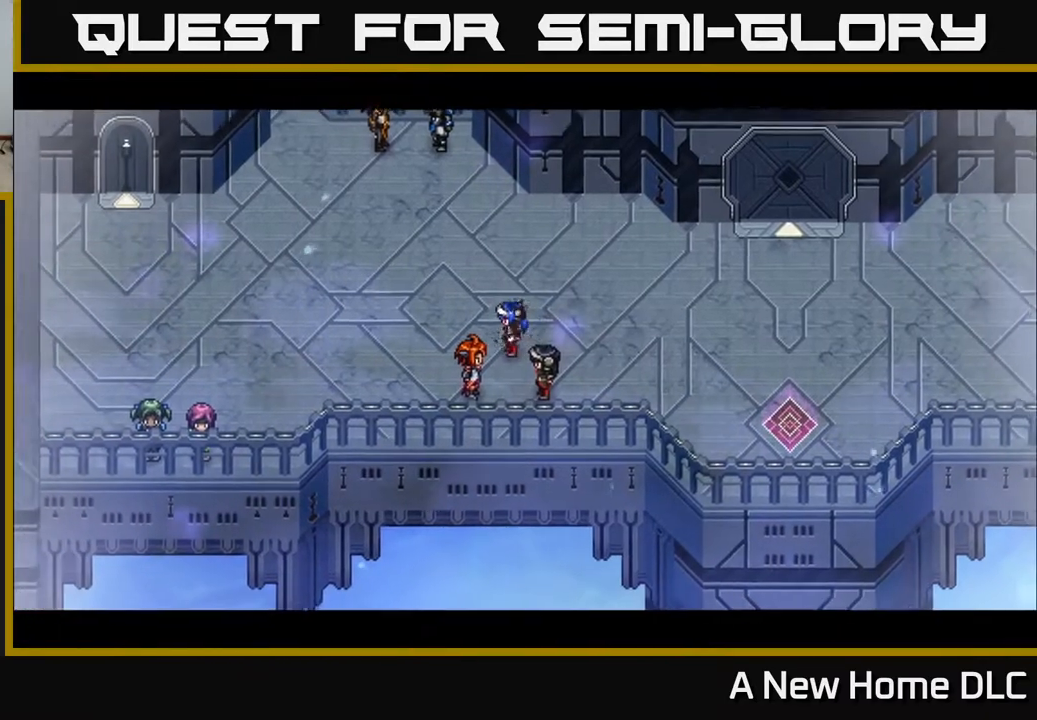
{"buttons": [], "left_stick": "center", "right_stick": "center", "events": []}
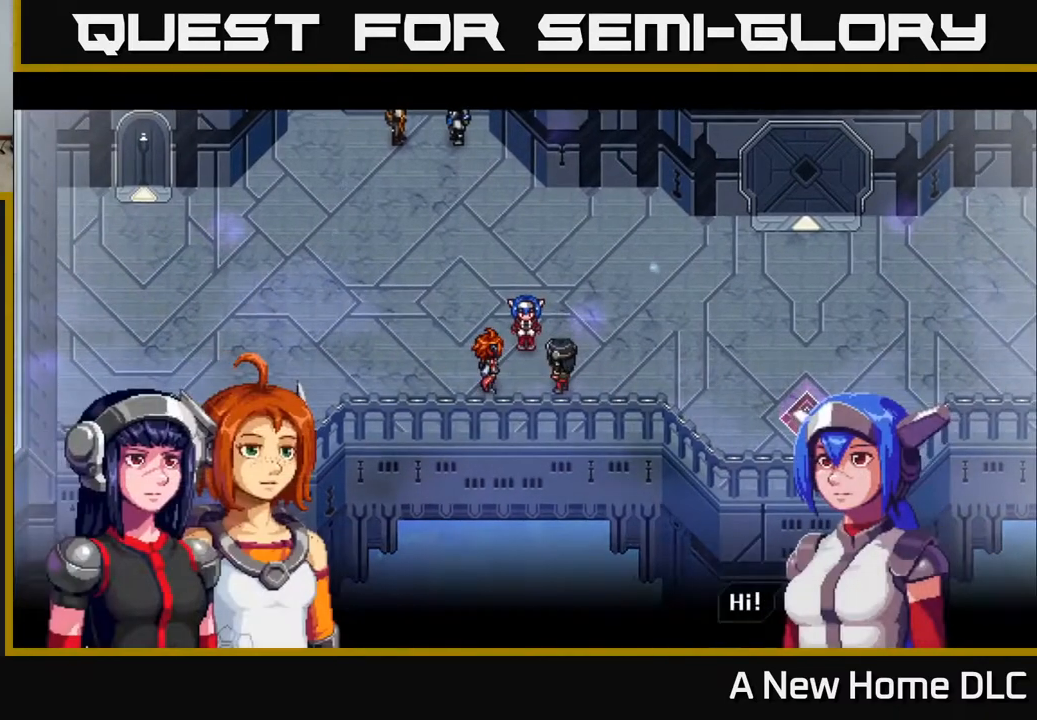
{"buttons": [], "left_stick": "center", "right_stick": "center", "events": []}
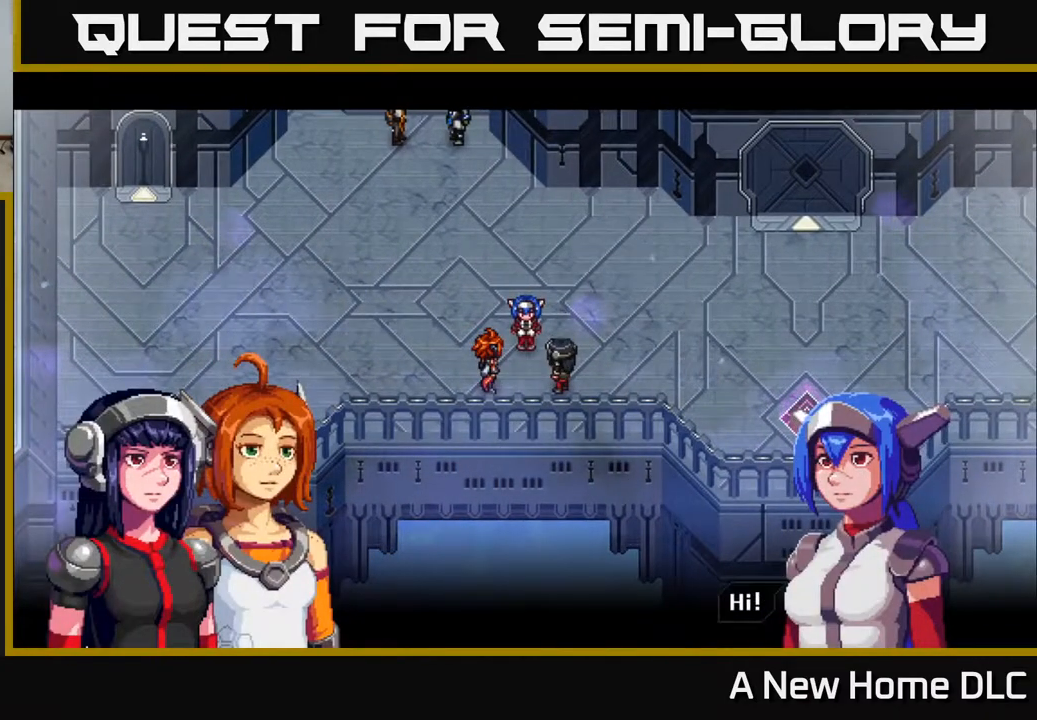
{"buttons": [], "left_stick": "center", "right_stick": "center", "events": [[367, "A", "down"], [433, "A", "up"]]}
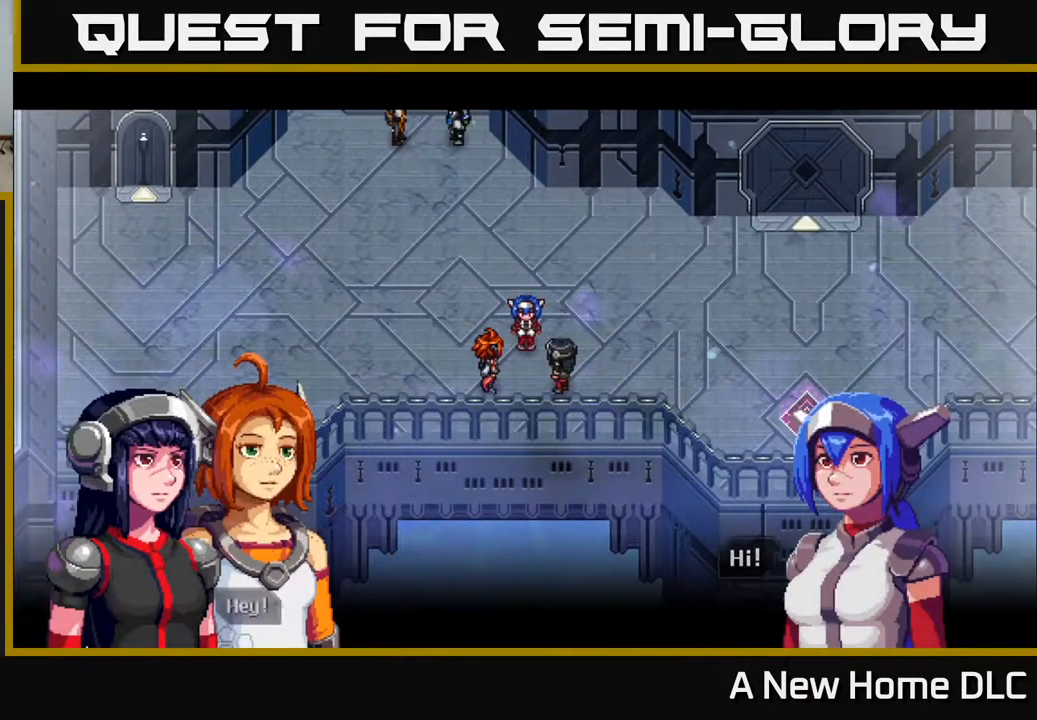
{"buttons": ["A"], "left_stick": "center", "right_stick": "center", "events": [[450, "A", "down"]]}
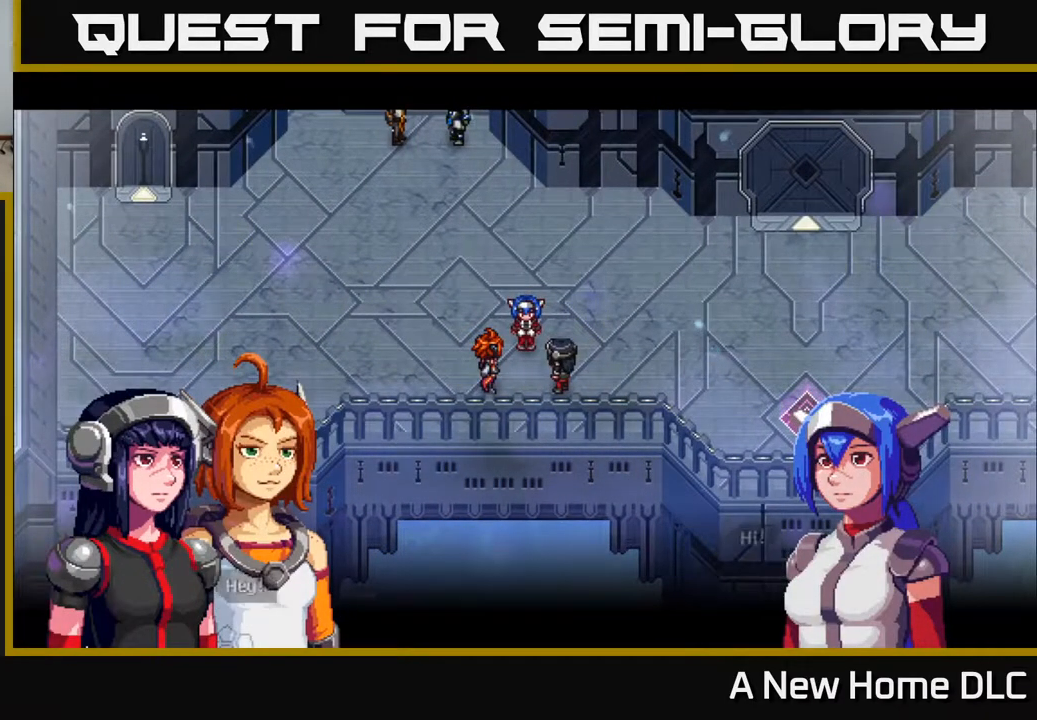
{"buttons": [], "left_stick": "center", "right_stick": "center", "events": [[83, "A", "up"]]}
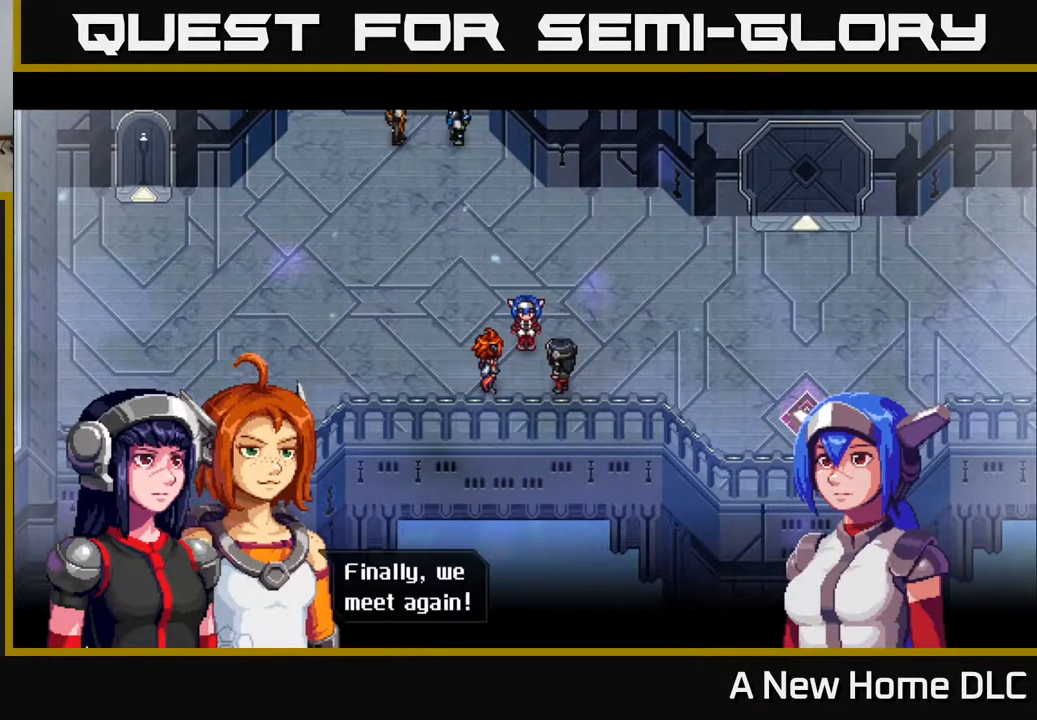
{"buttons": [], "left_stick": "center", "right_stick": "center", "events": [[167, "A", "down"], [250, "A", "up"]]}
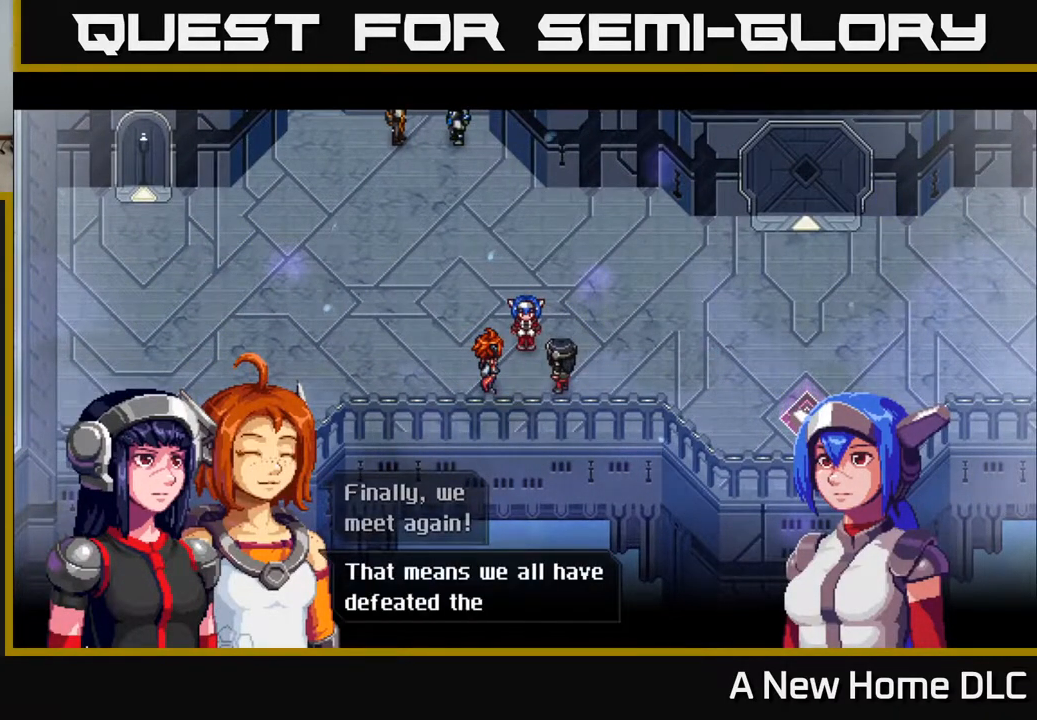
{"buttons": [], "left_stick": "center", "right_stick": "center", "events": []}
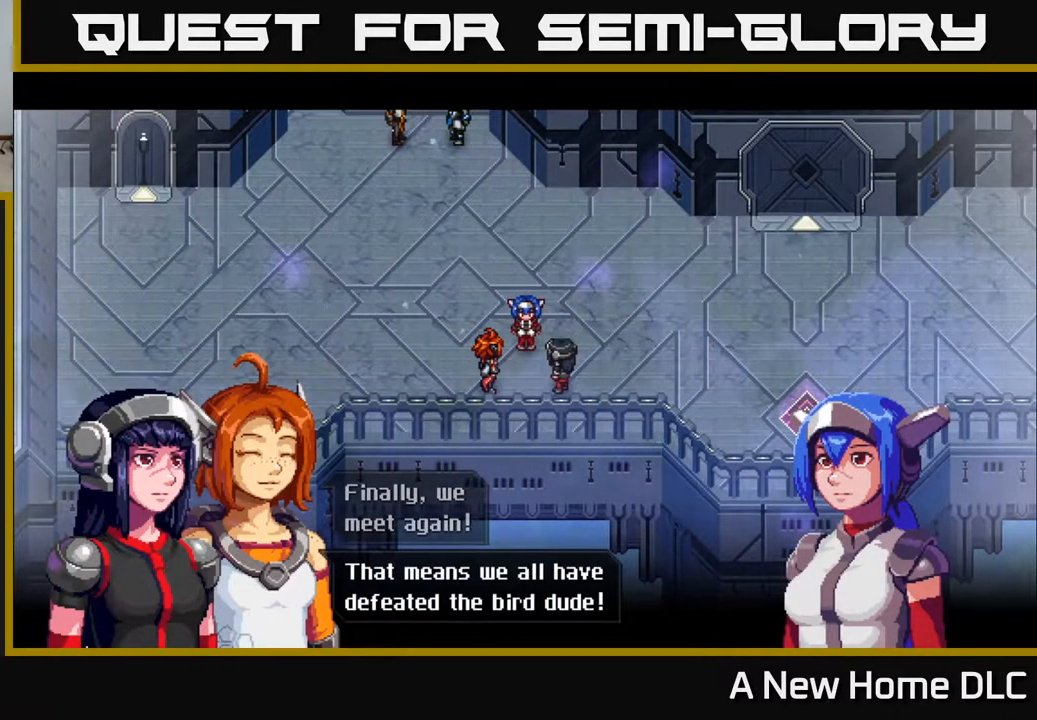
{"buttons": [], "left_stick": "center", "right_stick": "center", "events": [[250, "A", "down"], [383, "A", "up"]]}
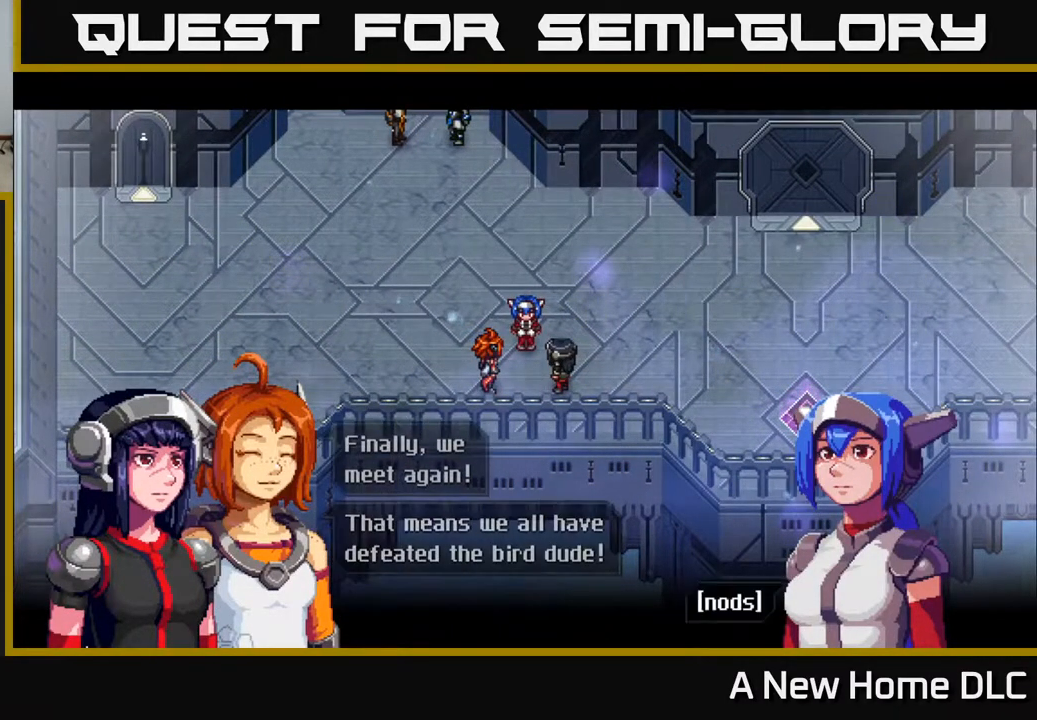
{"buttons": [], "left_stick": "center", "right_stick": "center", "events": []}
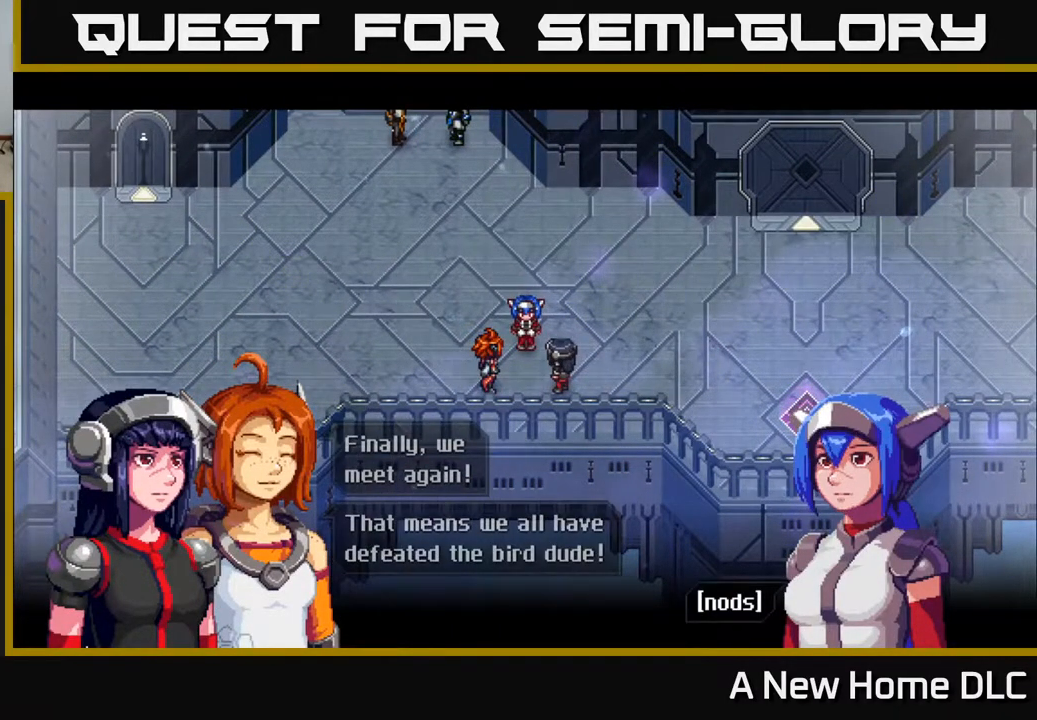
{"buttons": [], "left_stick": "center", "right_stick": "center", "events": [[217, "A", "down"], [400, "A", "up"]]}
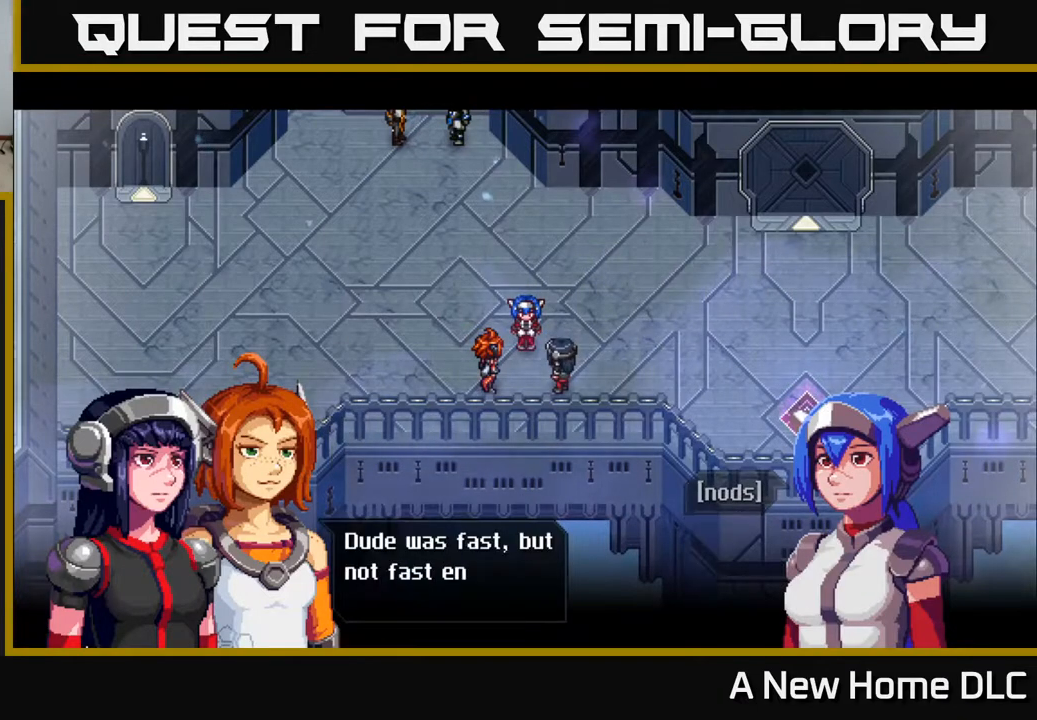
{"buttons": [], "left_stick": "center", "right_stick": "center", "events": []}
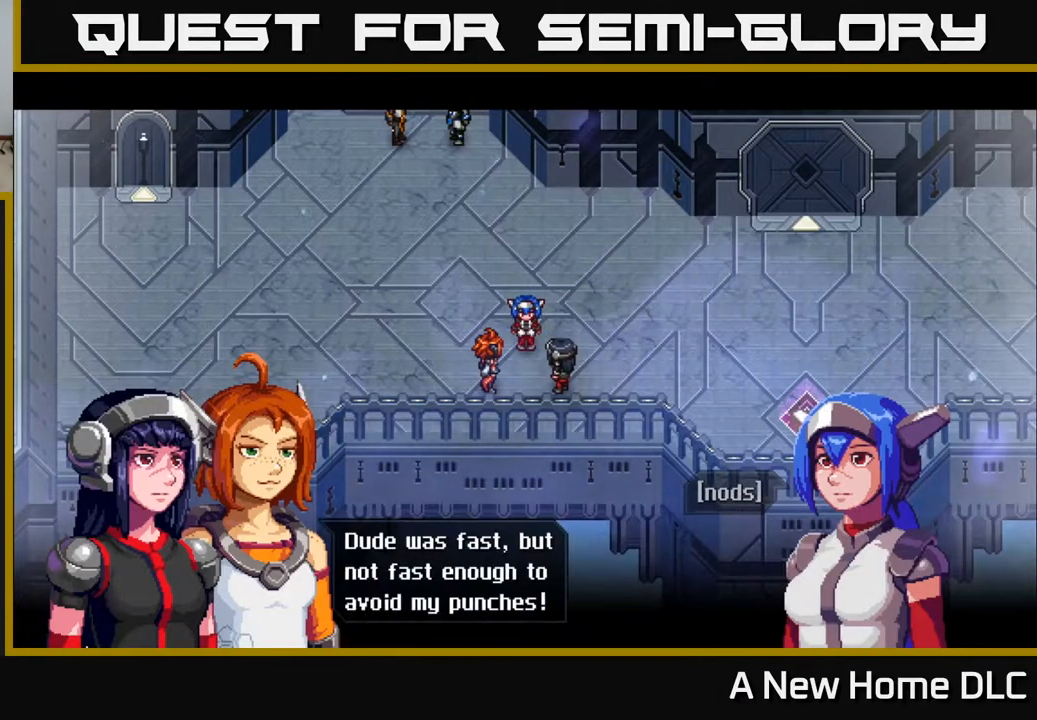
{"buttons": [], "left_stick": "center", "right_stick": "center", "events": []}